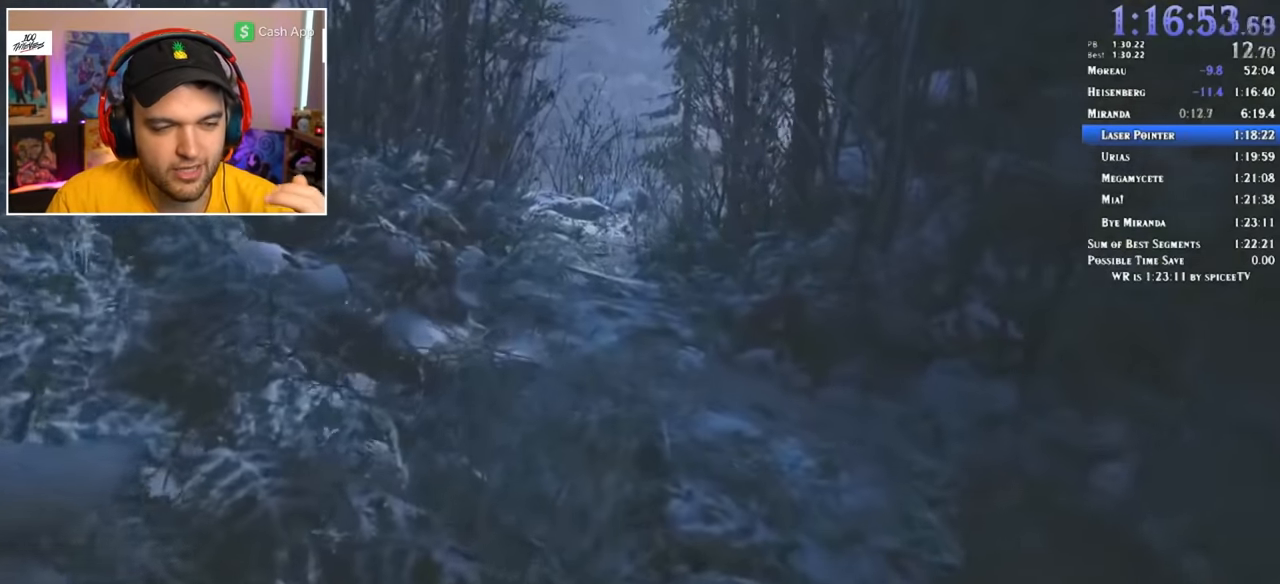
Gameplay with keyboard and mouse; each line is a JSON object with the keys and mouse buttons held at the frame after it. "events" lists presses ("down") and releases ("up") of "1", "2", "3", "4", "5", "a", "alt", "c", "ctrl", "d", "e", "f", "q", "r", "s", "shift", "space", "tab", "v", "w", "x", "z", "mouse_left" and "mouse_right" between this image and that frame as [ms after this image, input, new state], when the widget could be followed in between. "mouse_left", "mouse_right" = the "left", "right" buttons of the "mouse" list. No other keys are recorded. Mouse movement is not recorded.
{"keys": ["shift", "w"], "mouse": [], "events": []}
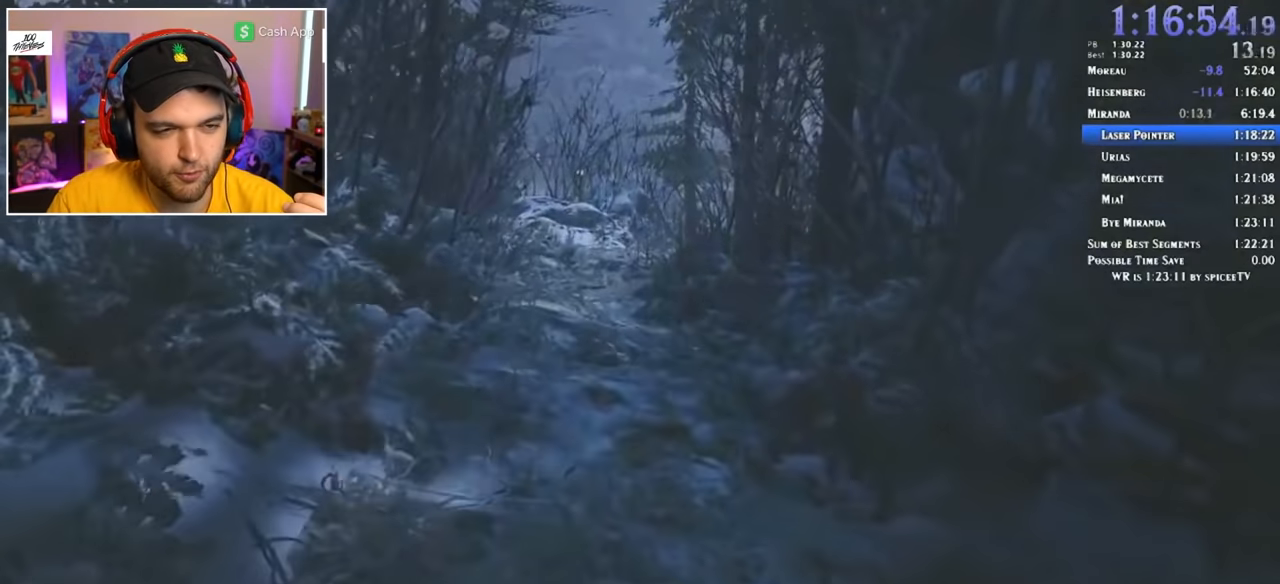
{"keys": ["shift", "w"], "mouse": [], "events": []}
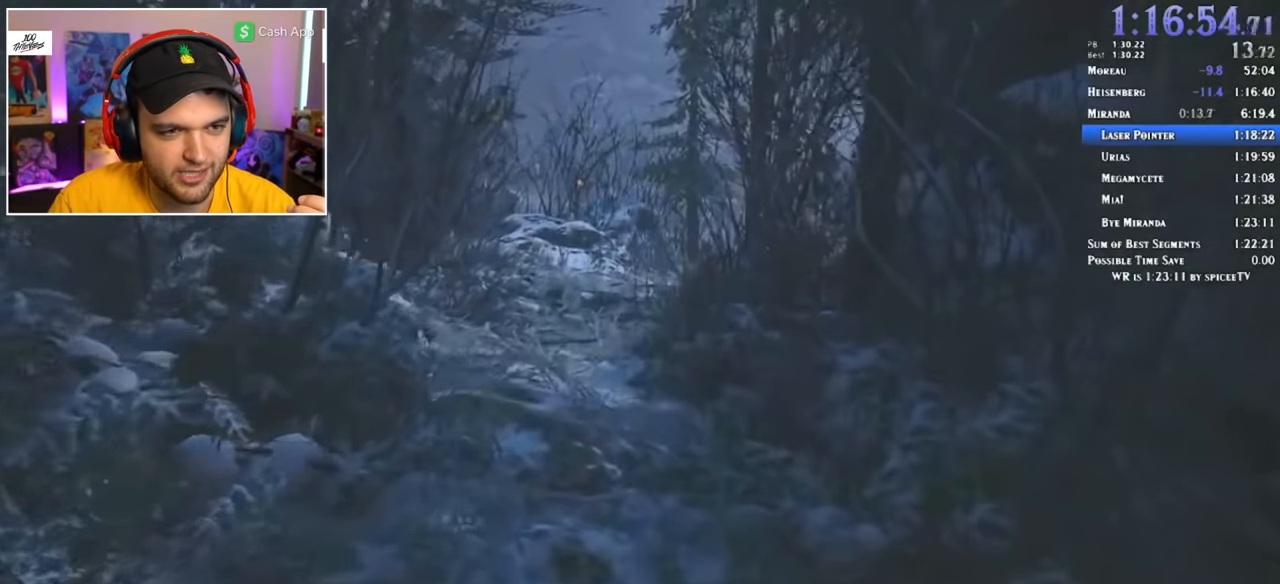
{"keys": ["shift", "w"], "mouse": [], "events": []}
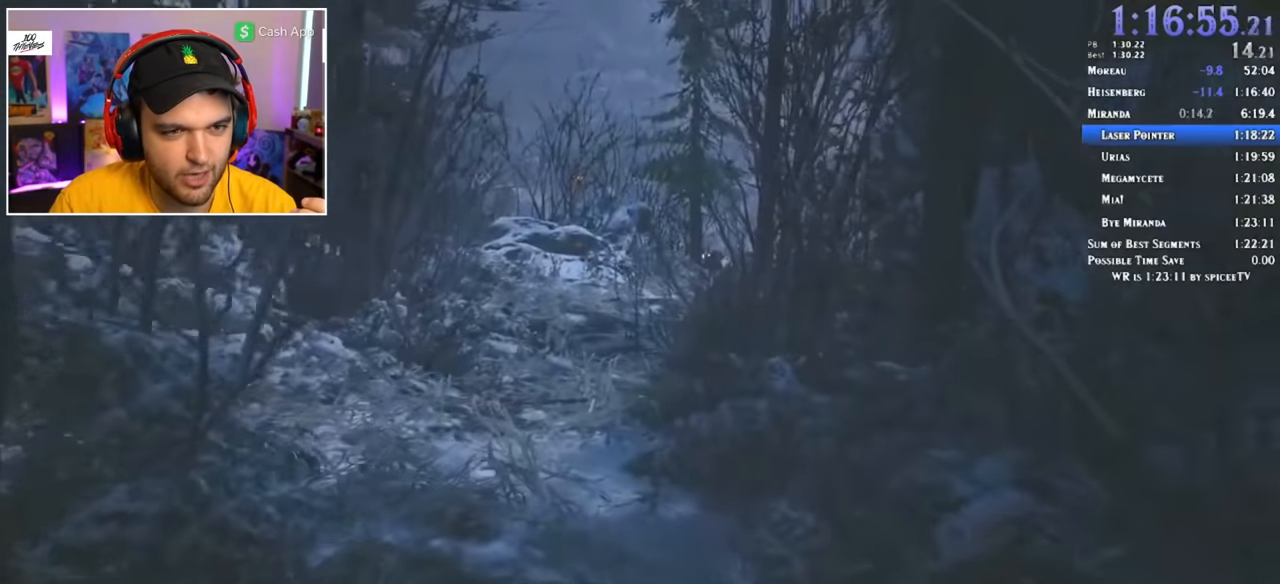
{"keys": ["shift", "w"], "mouse": [], "events": []}
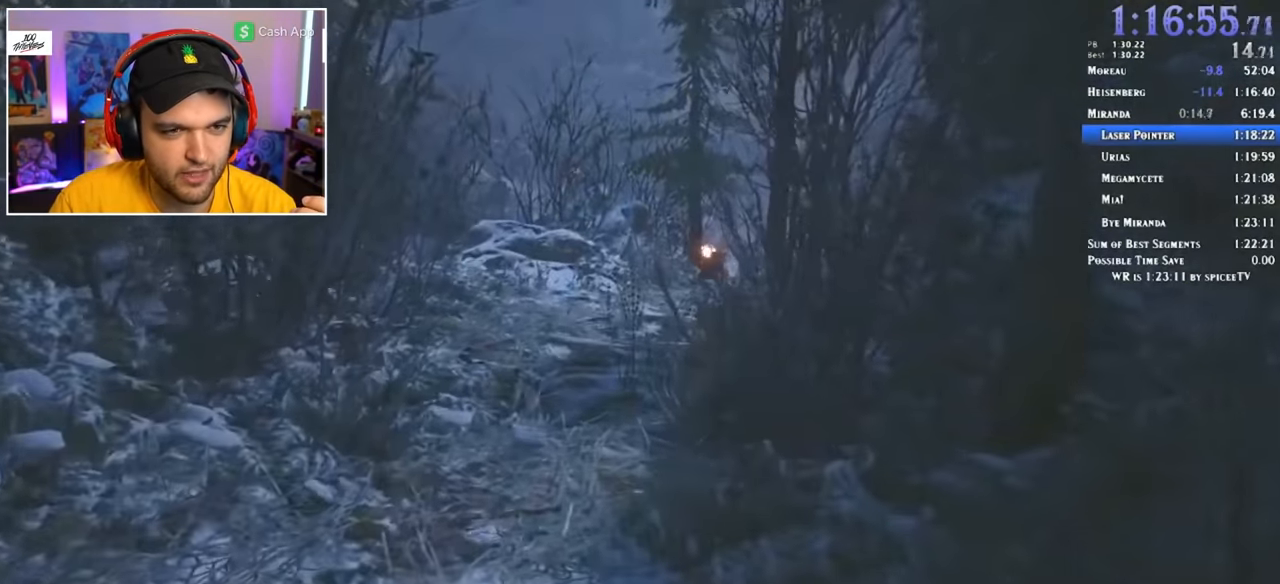
{"keys": ["shift", "w"], "mouse": [], "events": []}
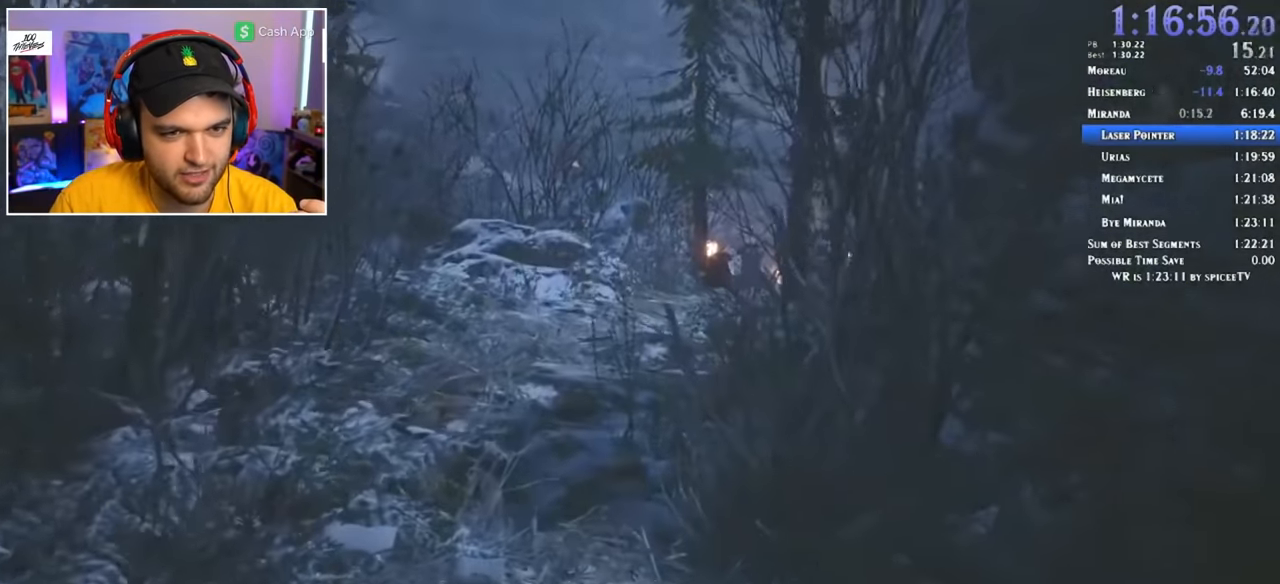
{"keys": ["shift", "w"], "mouse": [], "events": []}
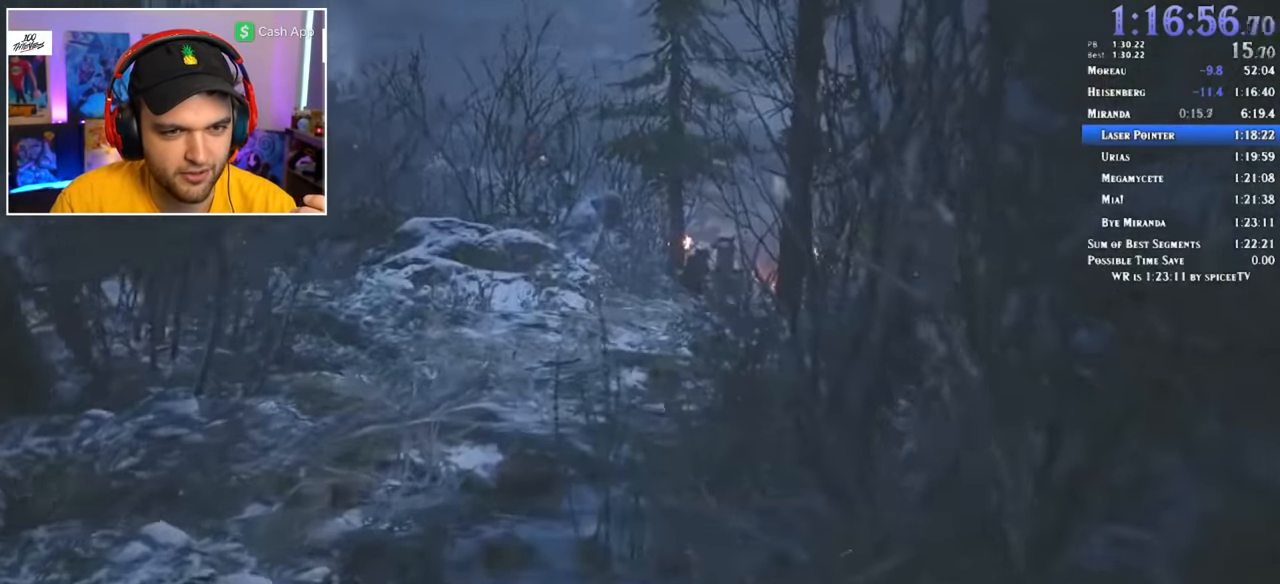
{"keys": ["shift", "w"], "mouse": [], "events": []}
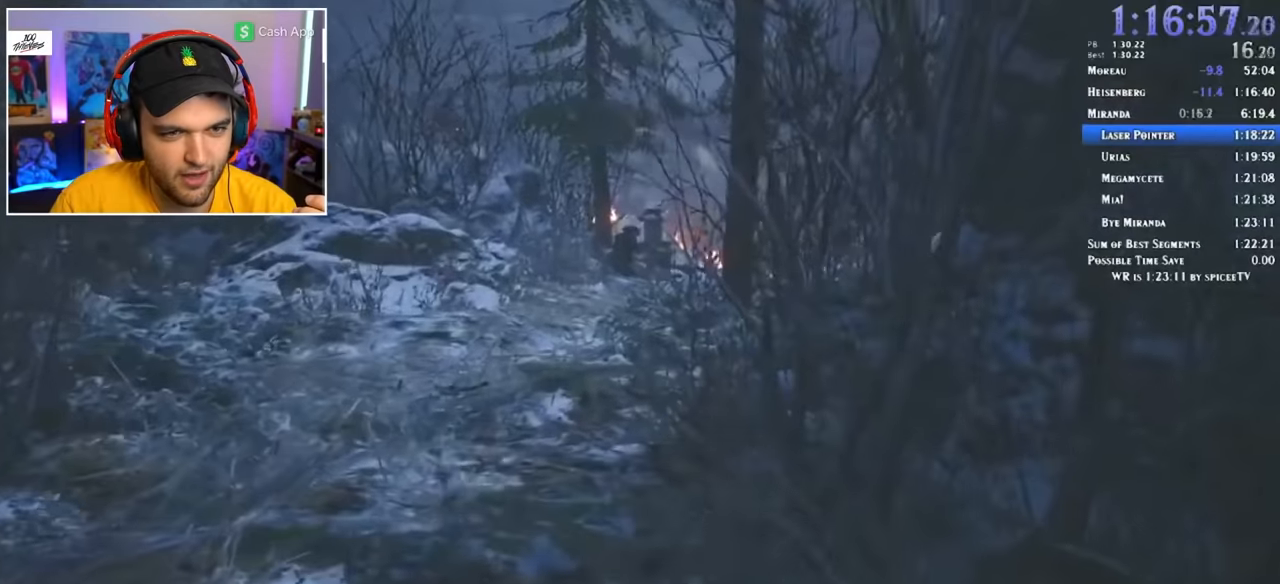
{"keys": ["shift", "w"], "mouse": [], "events": []}
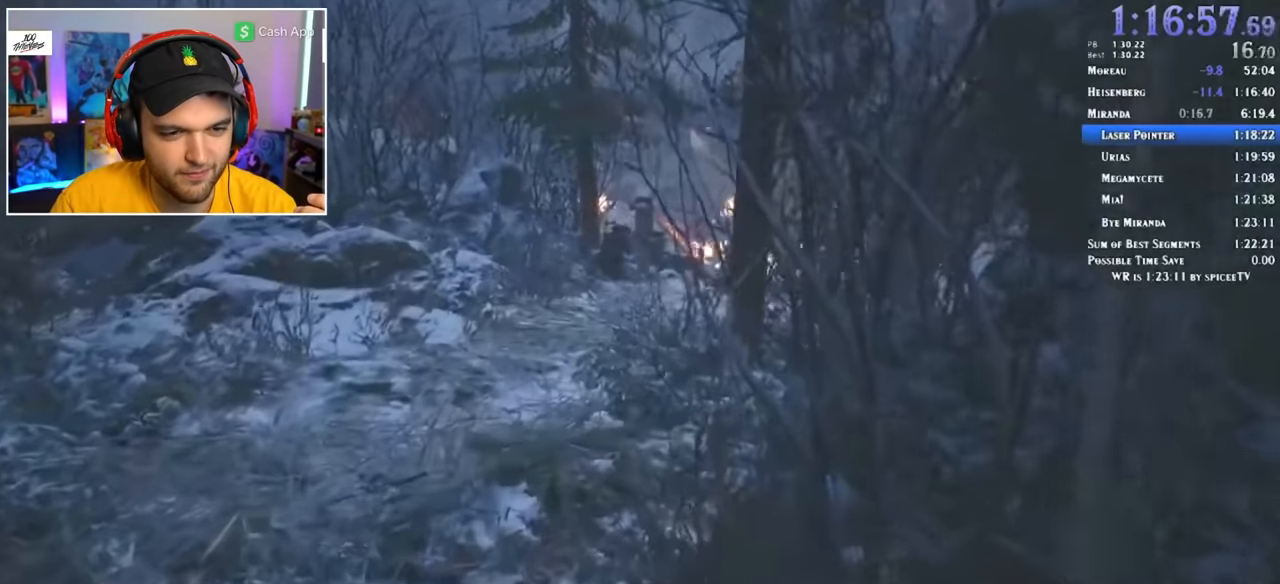
{"keys": ["shift", "w"], "mouse": [], "events": []}
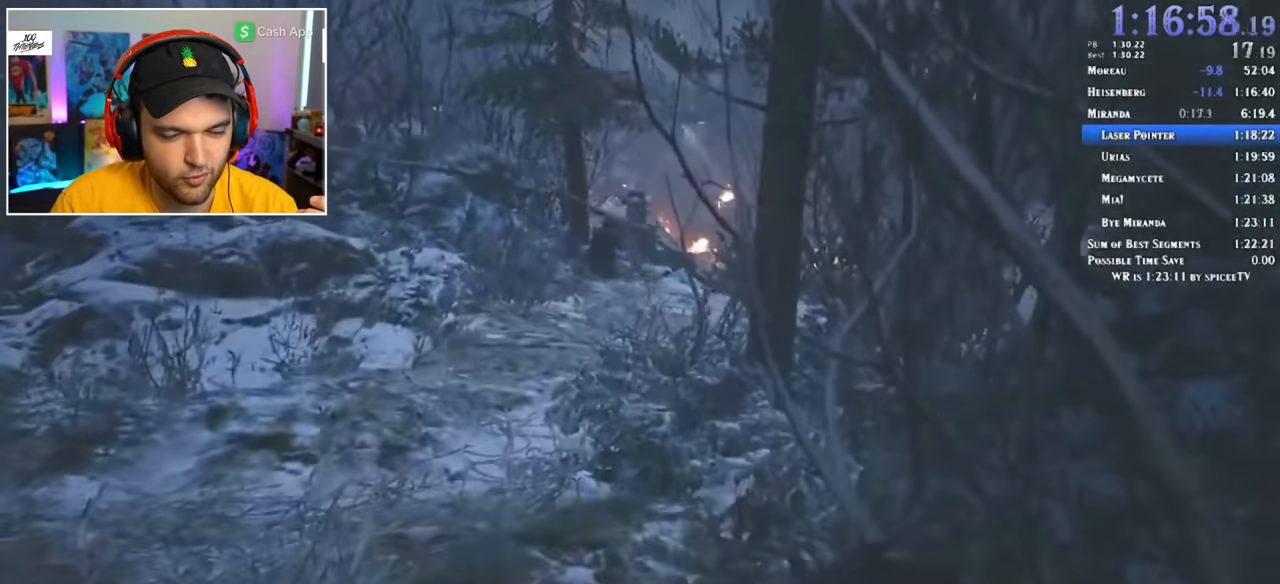
{"keys": ["shift", "w"], "mouse": [], "events": []}
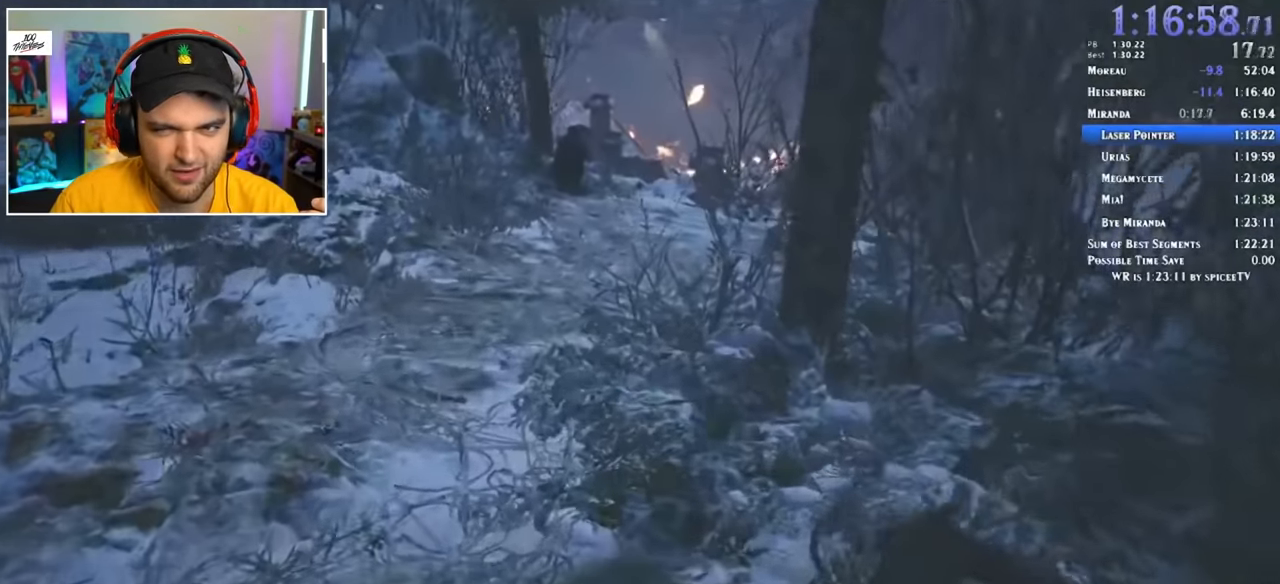
{"keys": ["shift", "w"], "mouse": [], "events": []}
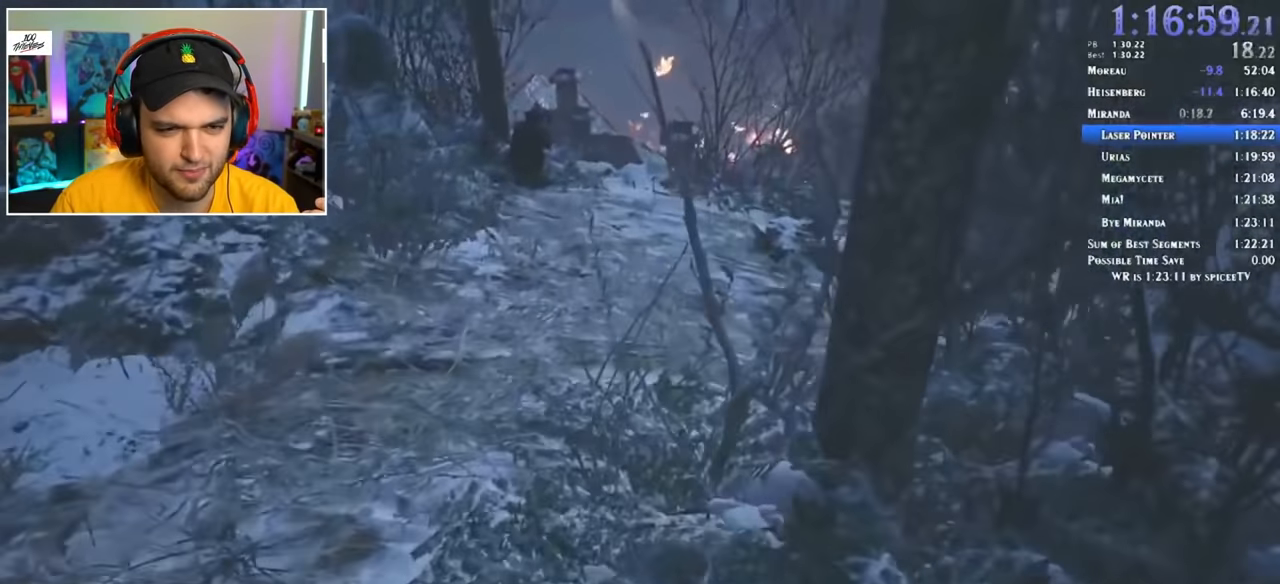
{"keys": ["shift", "w"], "mouse": [], "events": []}
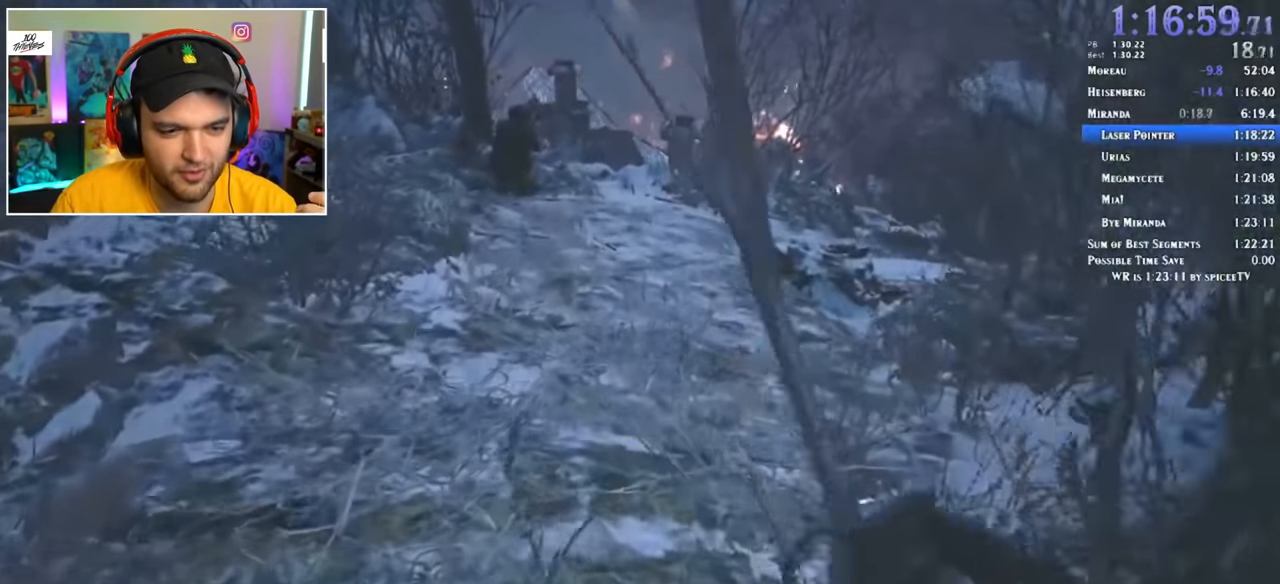
{"keys": ["shift", "w"], "mouse": [], "events": []}
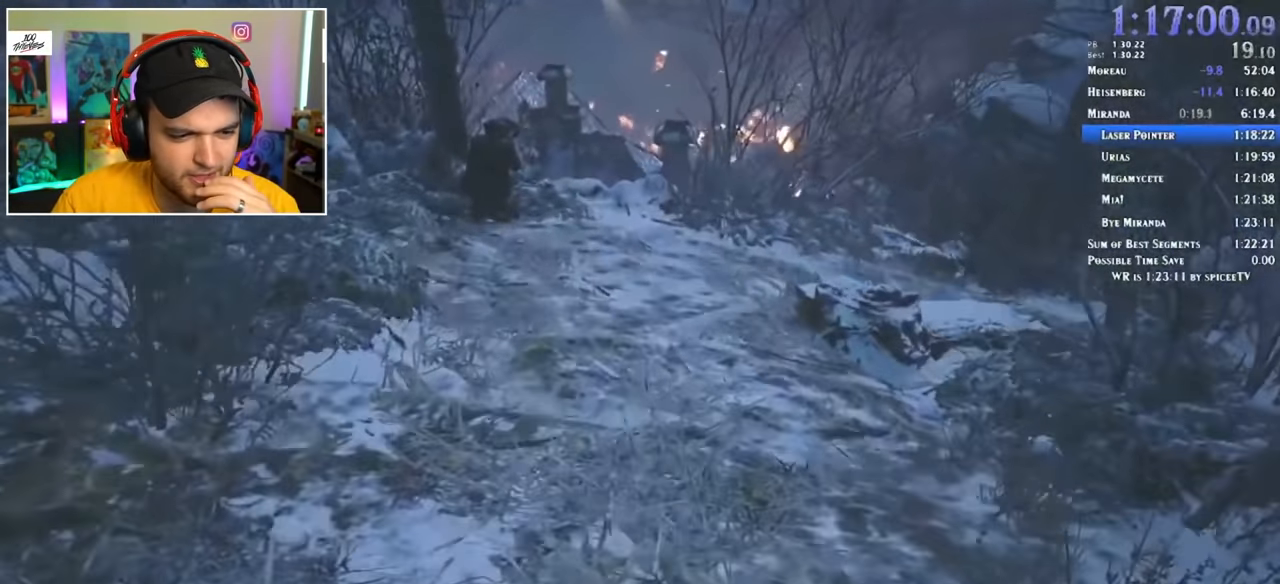
{"keys": [], "mouse": [], "events": [[383, "shift", "up"], [383, "w", "up"]]}
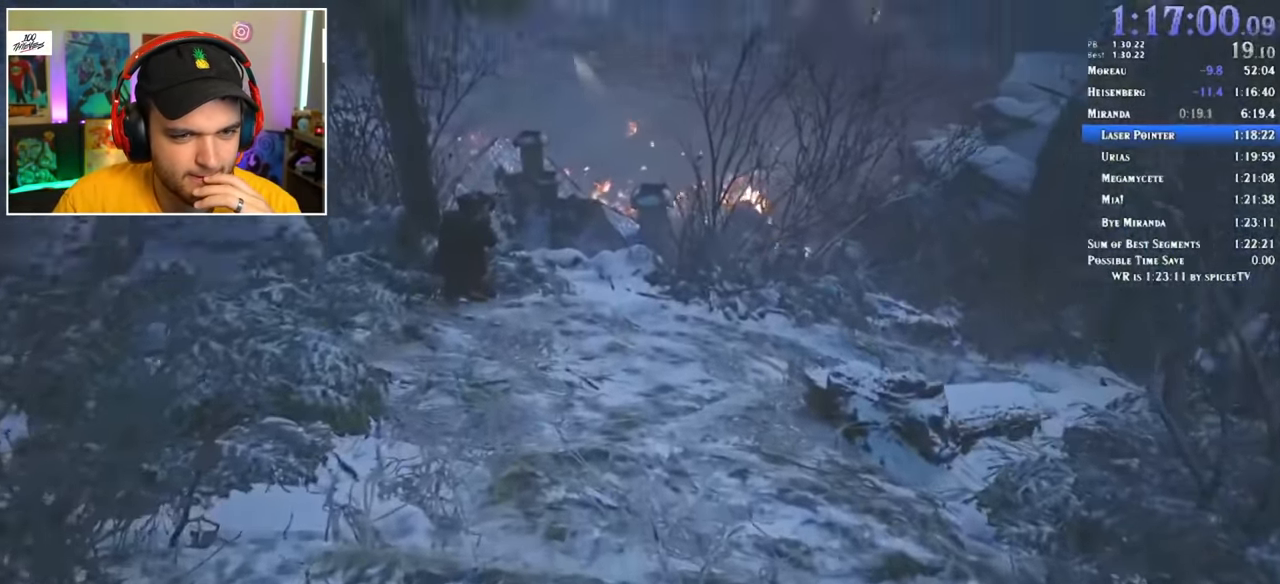
{"keys": [], "mouse": [], "events": []}
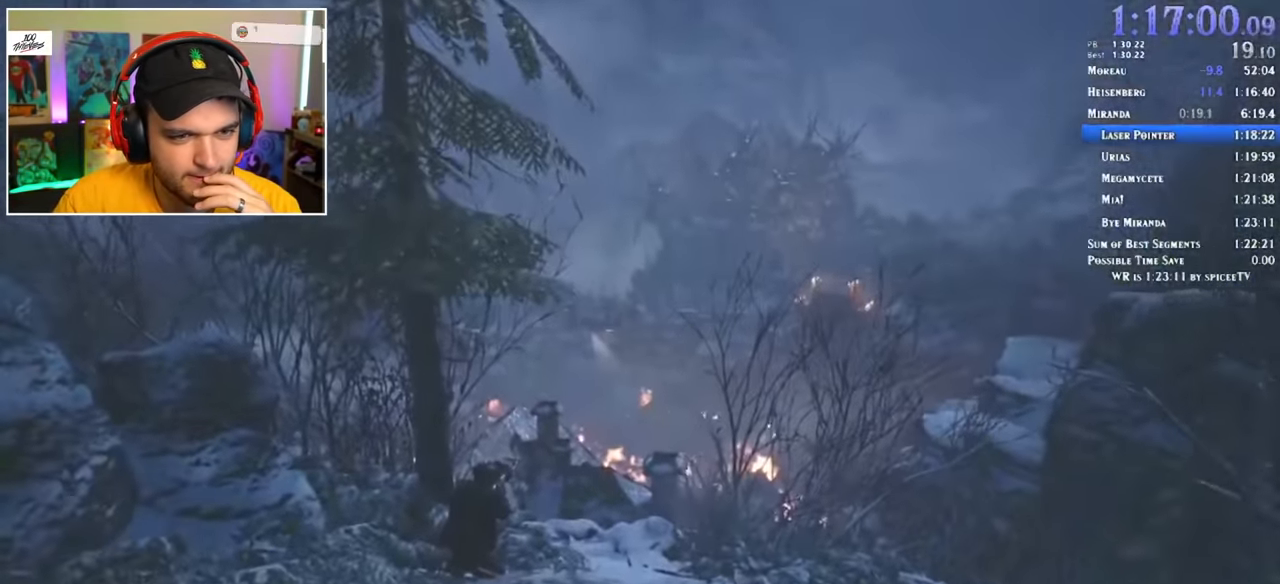
{"keys": [], "mouse": [], "events": []}
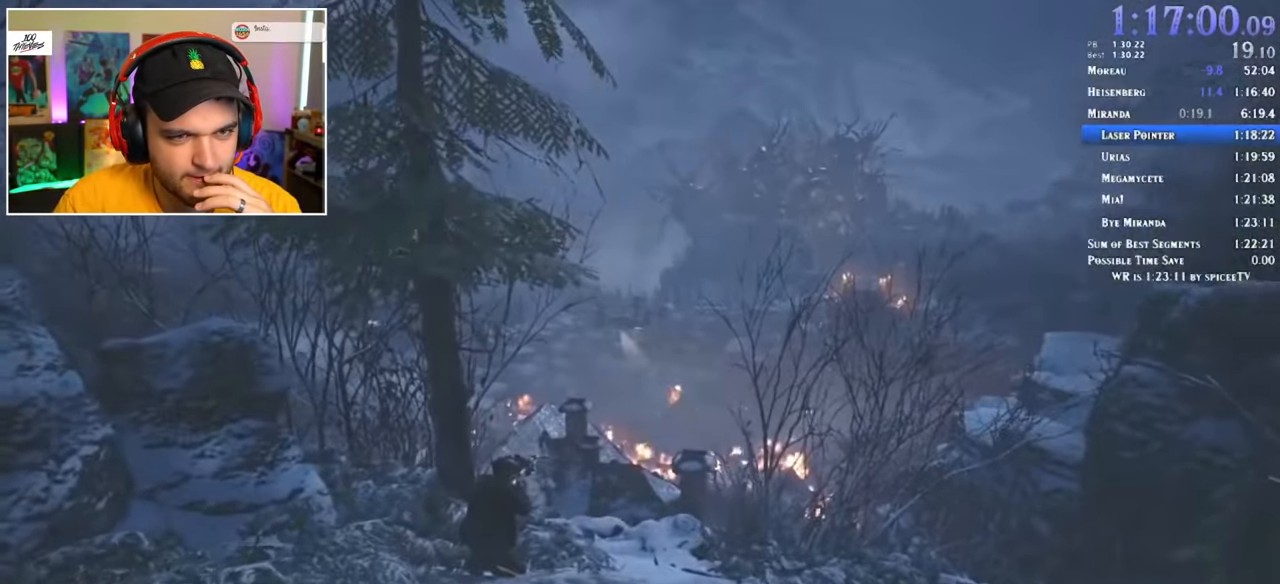
{"keys": [], "mouse": [], "events": []}
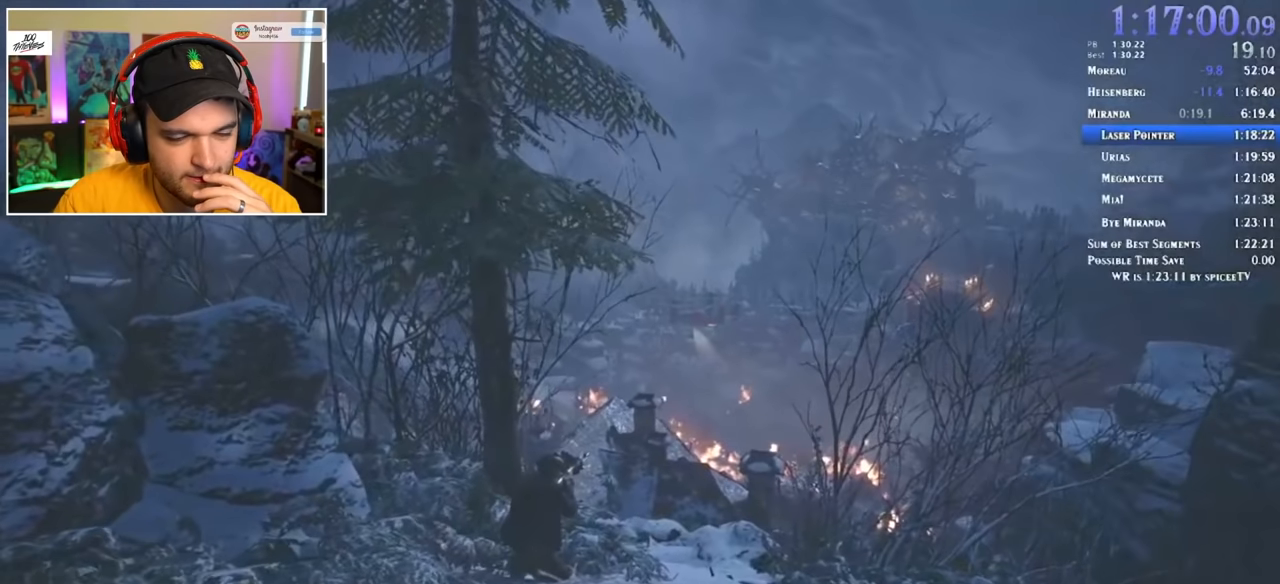
{"keys": [], "mouse": [], "events": []}
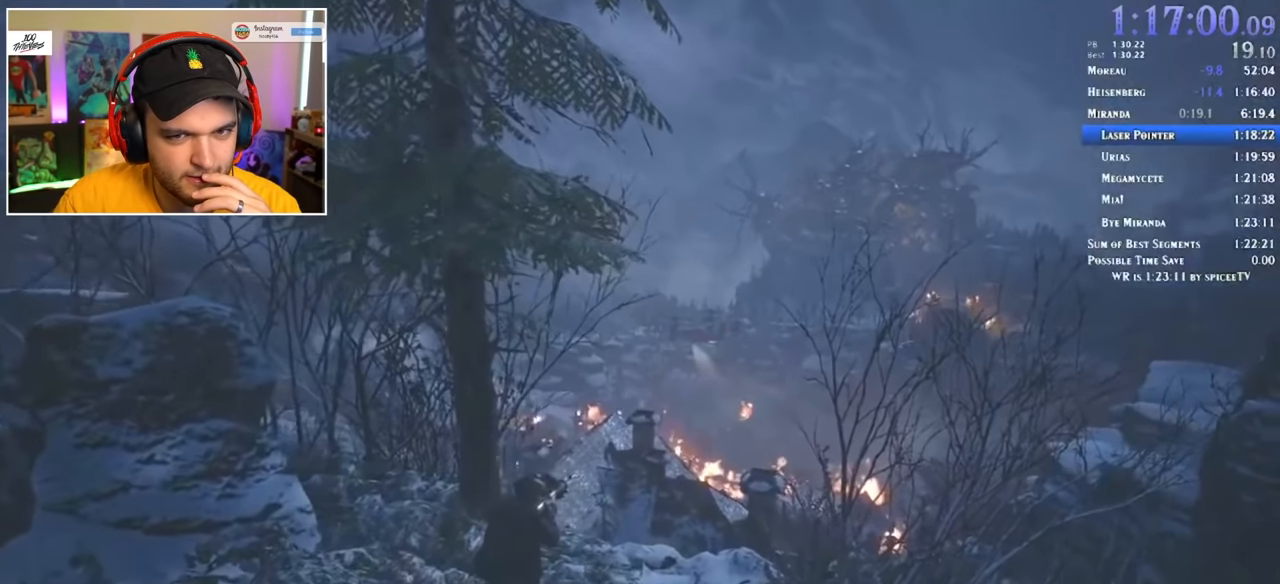
{"keys": [], "mouse": [], "events": []}
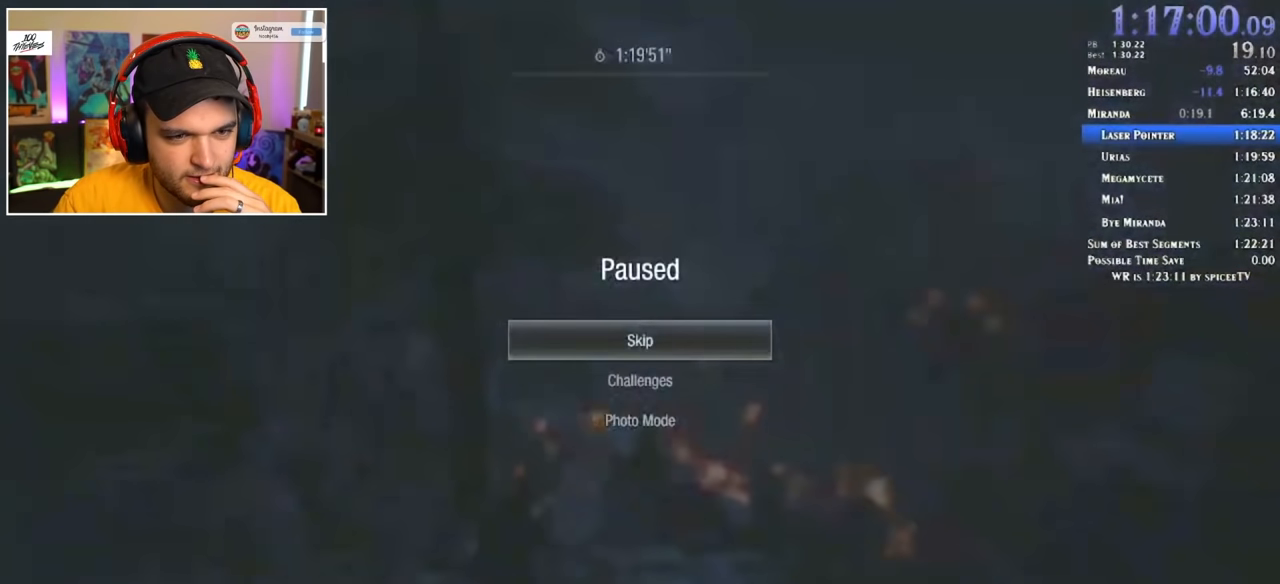
{"keys": [], "mouse": ["left"], "events": [[433, "mouse_left", "down"]]}
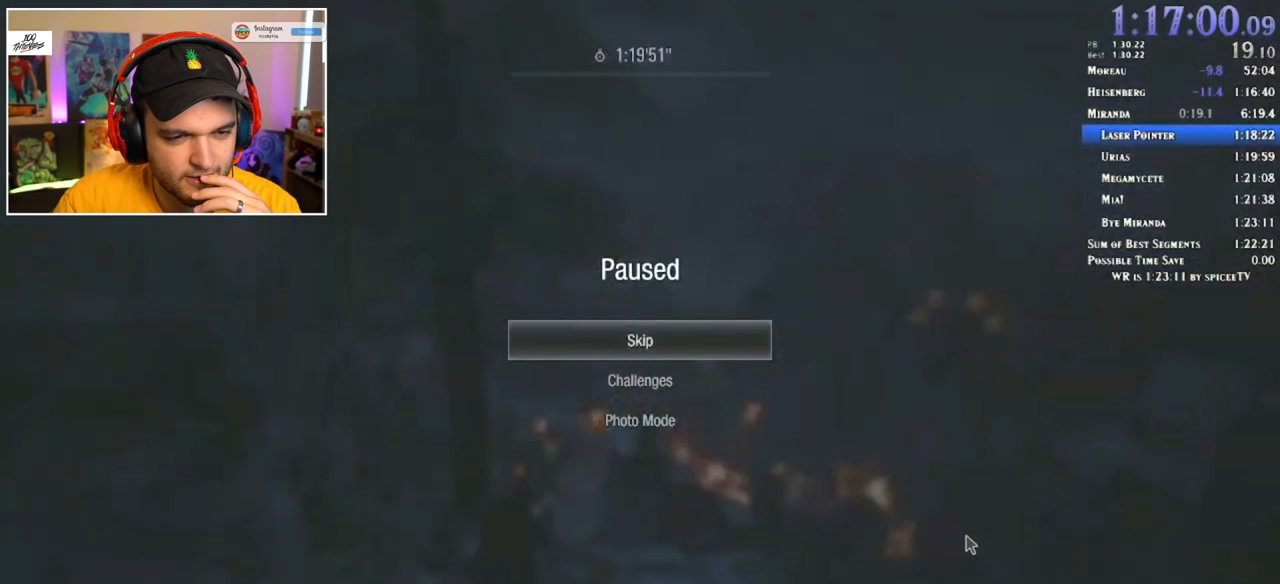
{"keys": ["d", "shift", "w"], "mouse": [], "events": [[17, "f", "down"], [17, "mouse_left", "up"], [67, "shift", "down"], [67, "w", "down"], [117, "f", "up"], [167, "d", "down"]]}
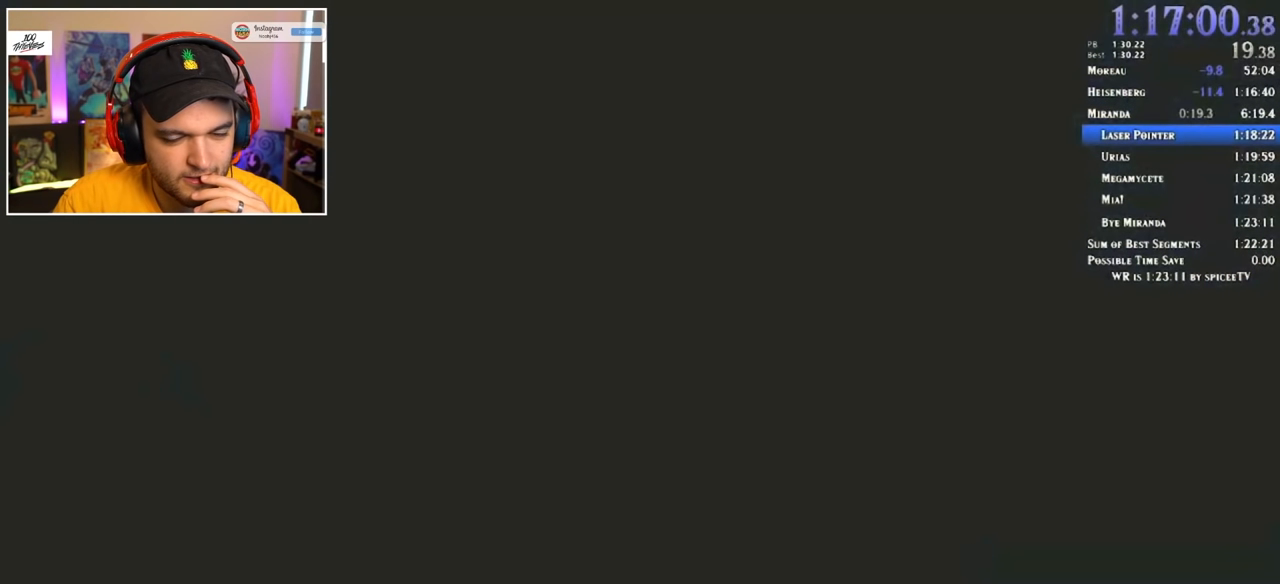
{"keys": ["shift", "w"], "mouse": [], "events": [[167, "d", "up"]]}
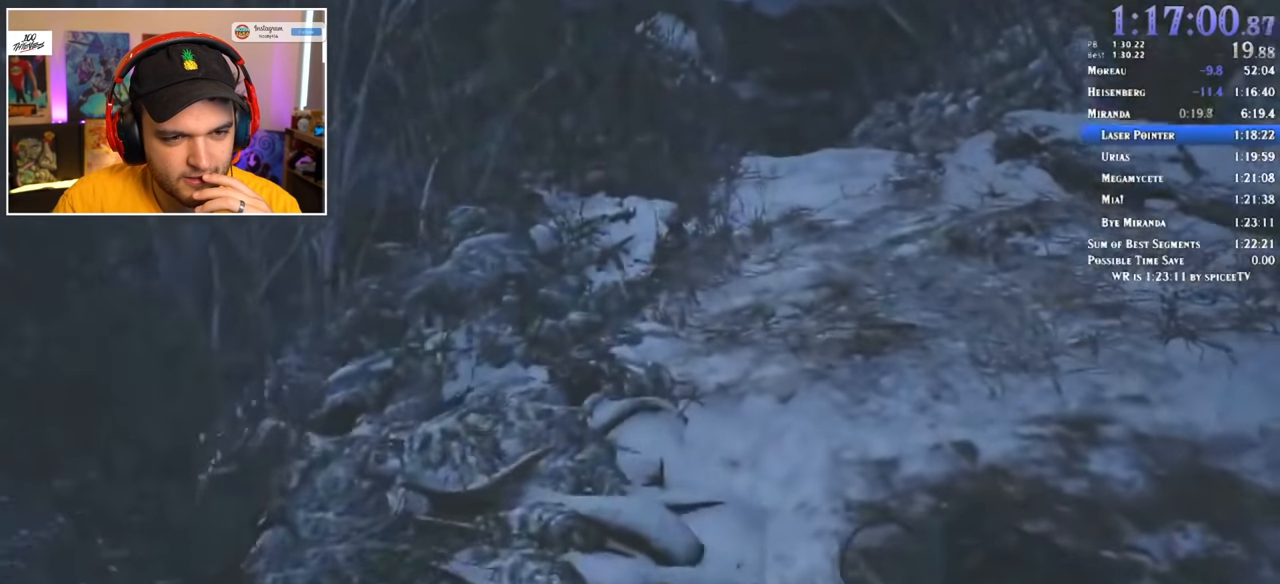
{"keys": ["shift", "w"], "mouse": [], "events": []}
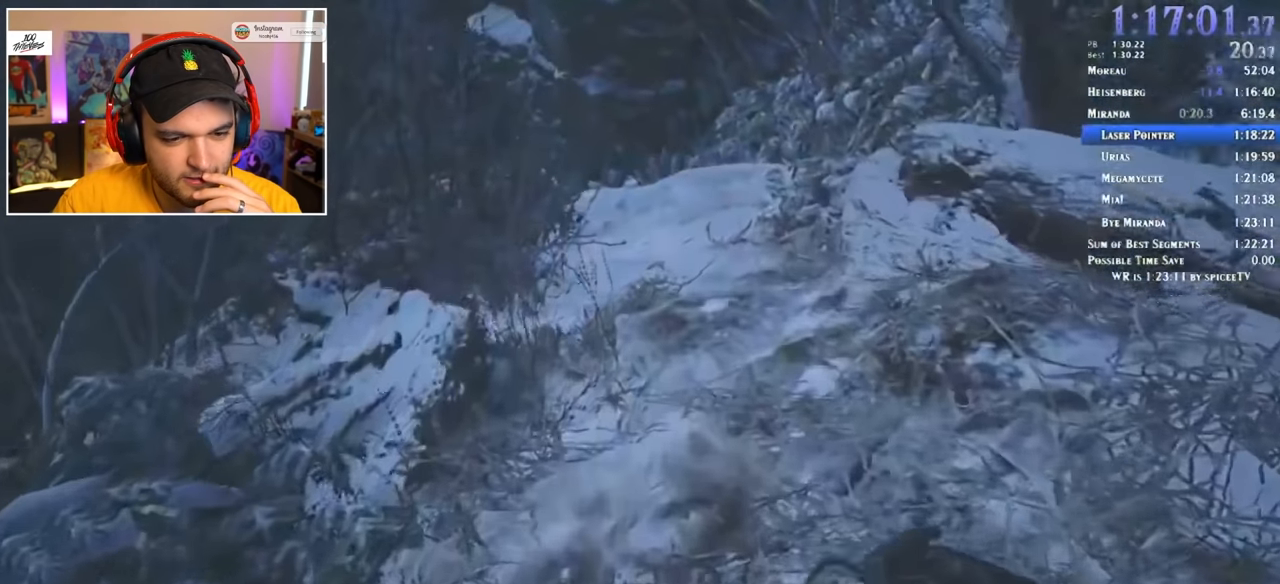
{"keys": ["shift", "w"], "mouse": [], "events": []}
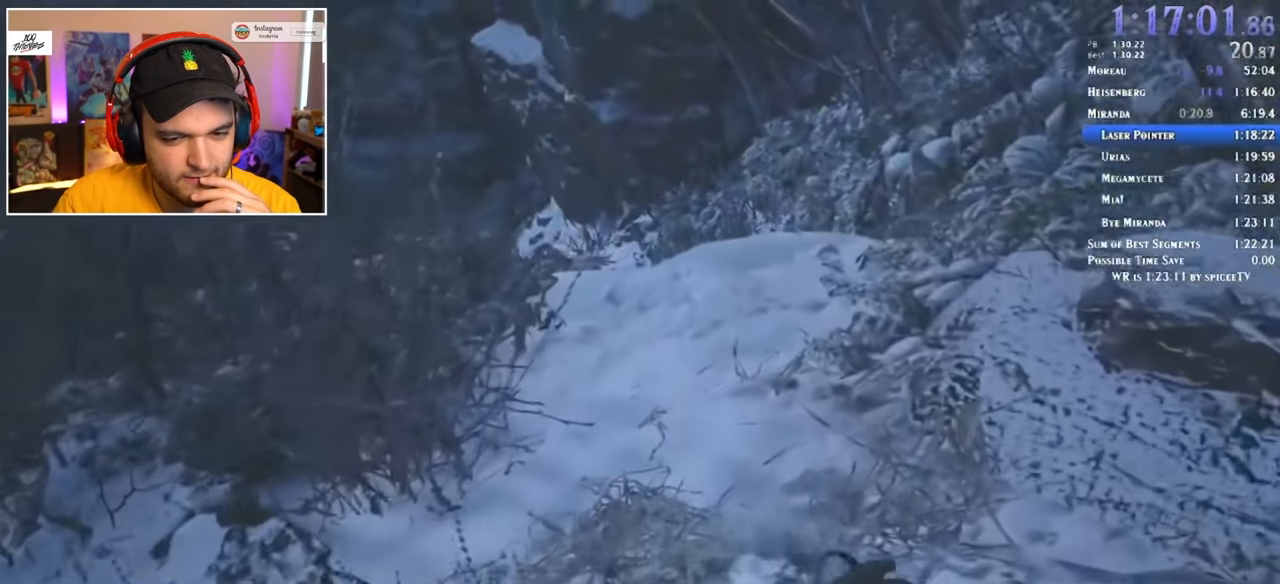
{"keys": ["shift", "w"], "mouse": [], "events": []}
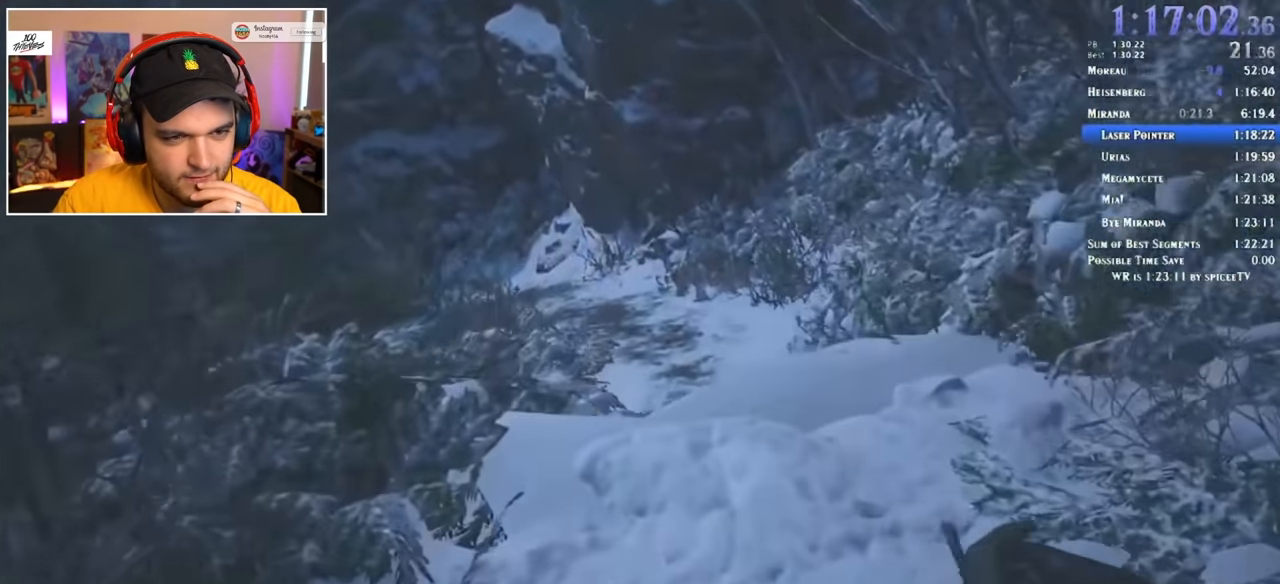
{"keys": ["shift", "w"], "mouse": [], "events": []}
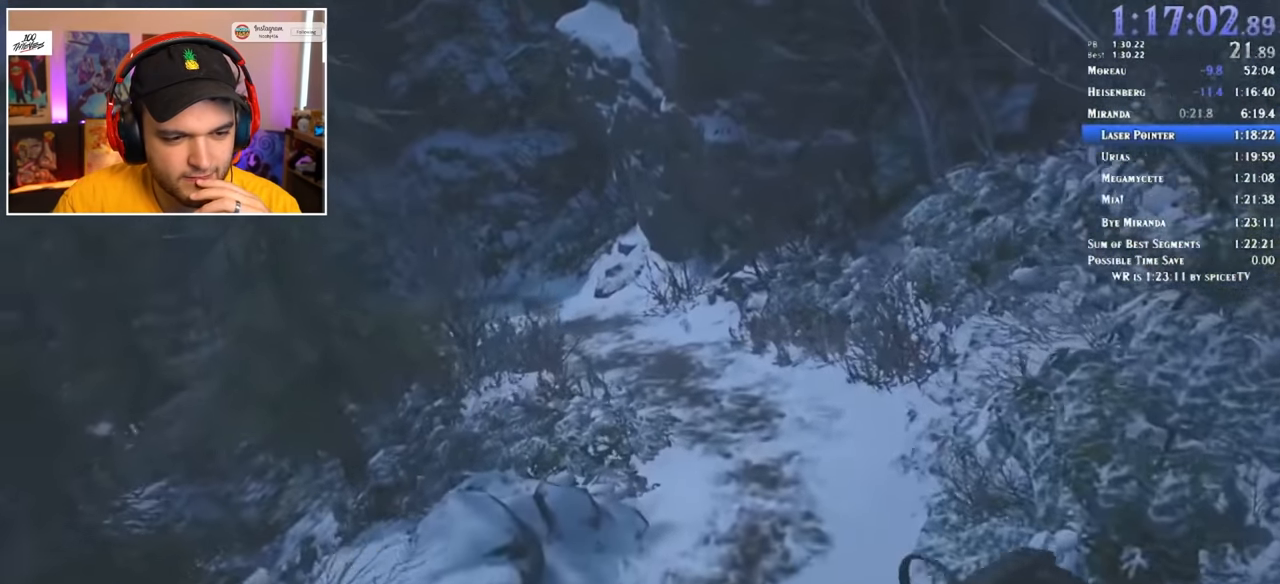
{"keys": ["shift", "w"], "mouse": [], "events": []}
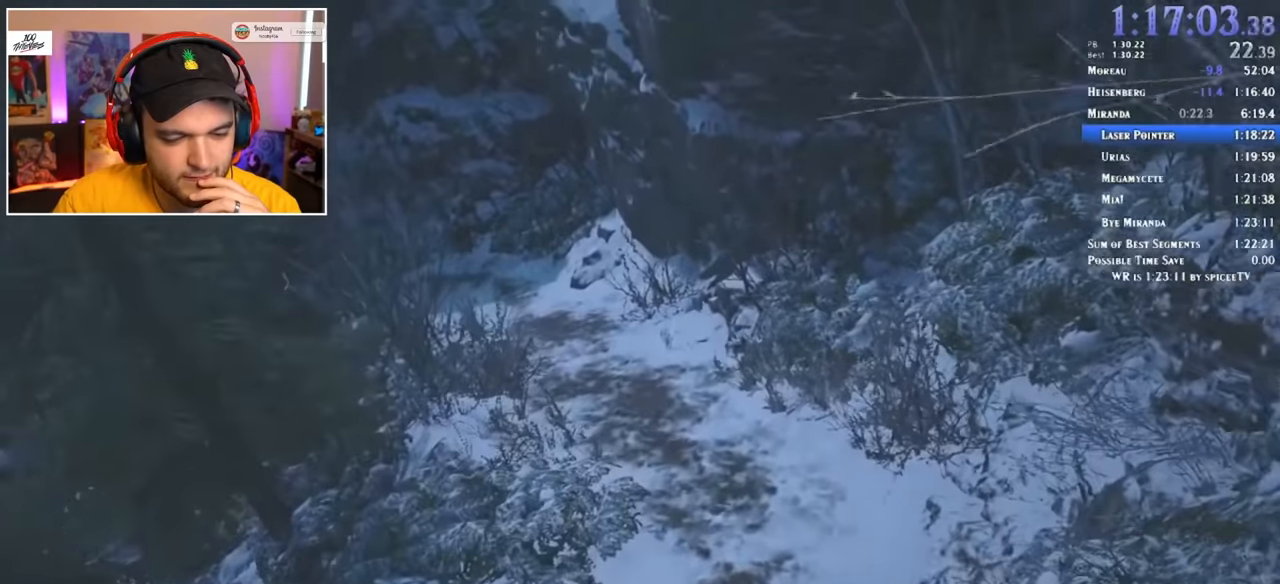
{"keys": ["shift", "w"], "mouse": [], "events": []}